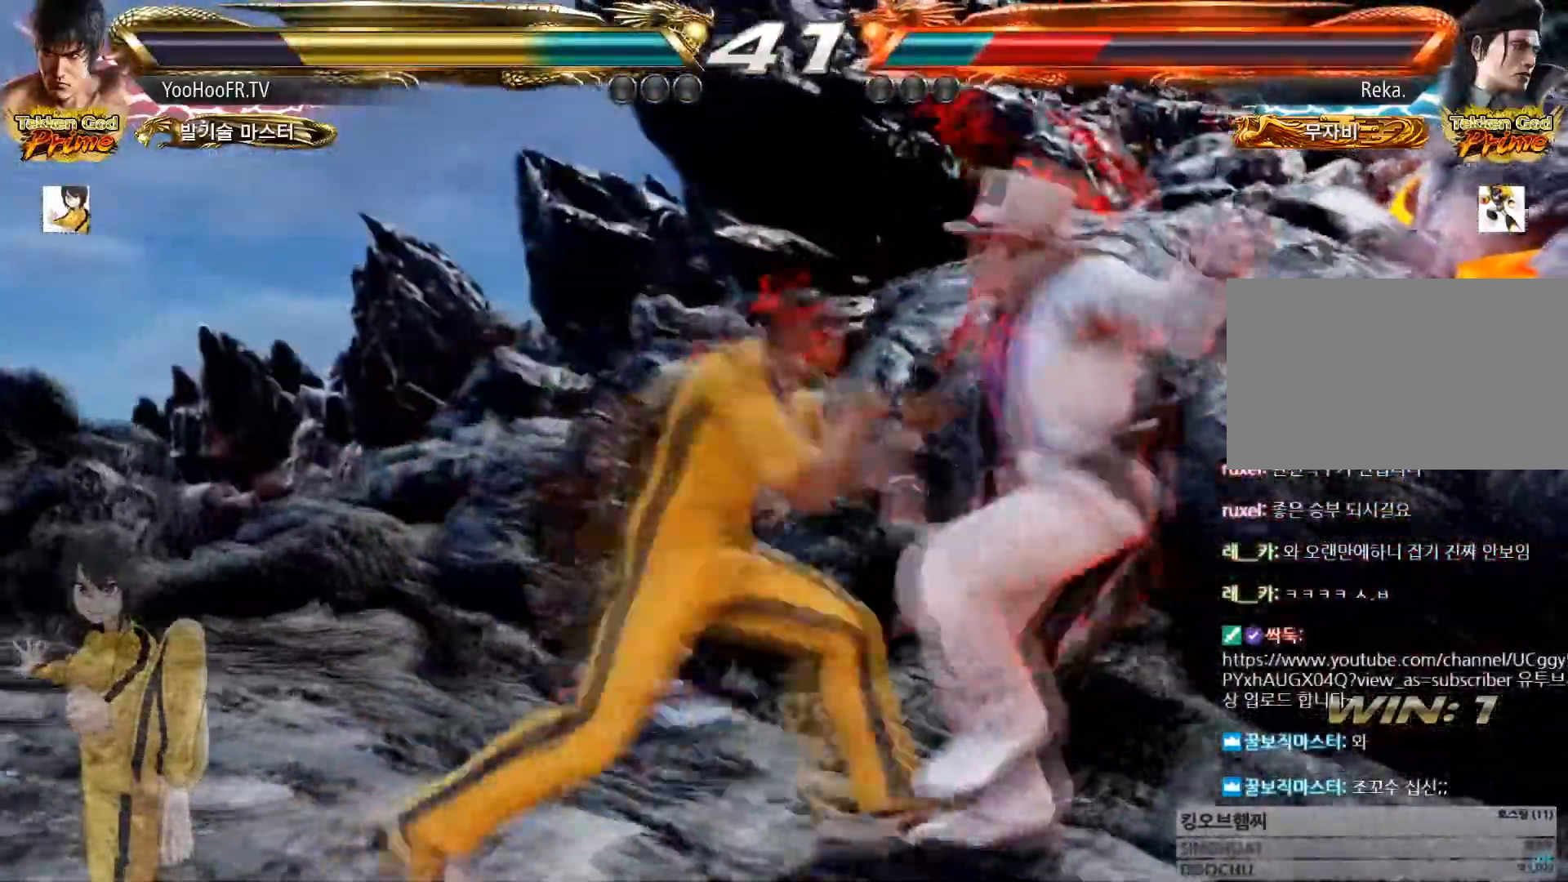
Gameplay with a controller (arcade stick); each line is a JSON object with the inputs held at the frame after it. "button_events" lists button changes between this image and that frame as [ms after this image, input, new state], when the widget could be followed in between (sticks are given only as held states). Not read: L3 R3.
{"buttons": [], "left_stick": "center", "button_events": [[84, "CROSS", "down"], [100, "CIRCLE", "up"], [184, "CROSS", "up"]]}
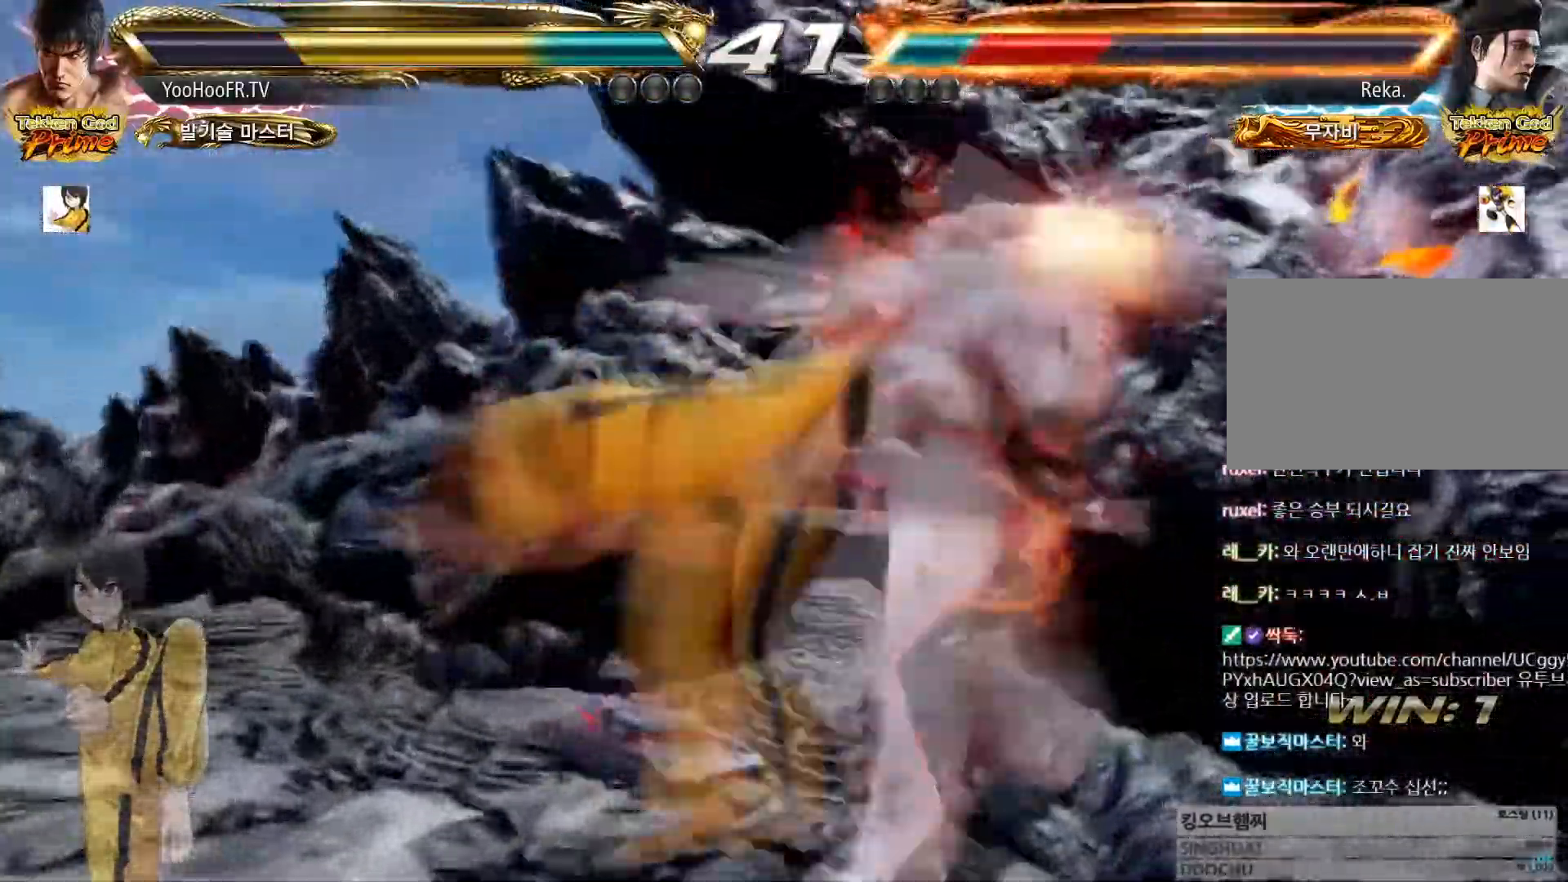
{"buttons": [], "left_stick": "right"}
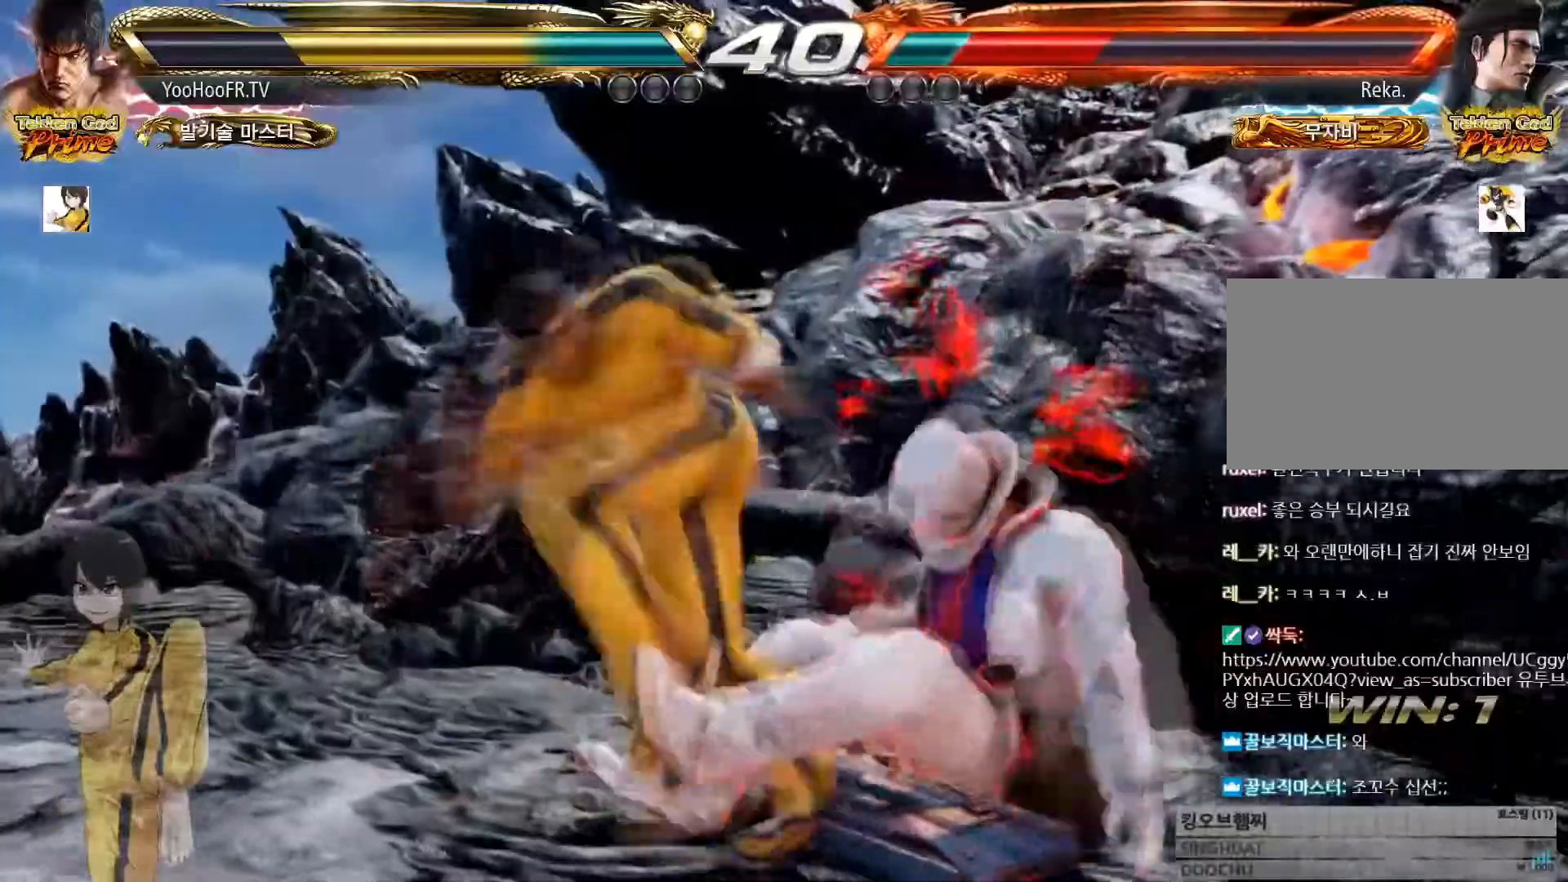
{"buttons": ["CROSS"], "left_stick": "center", "button_events": [[84, "CROSS", "down"]]}
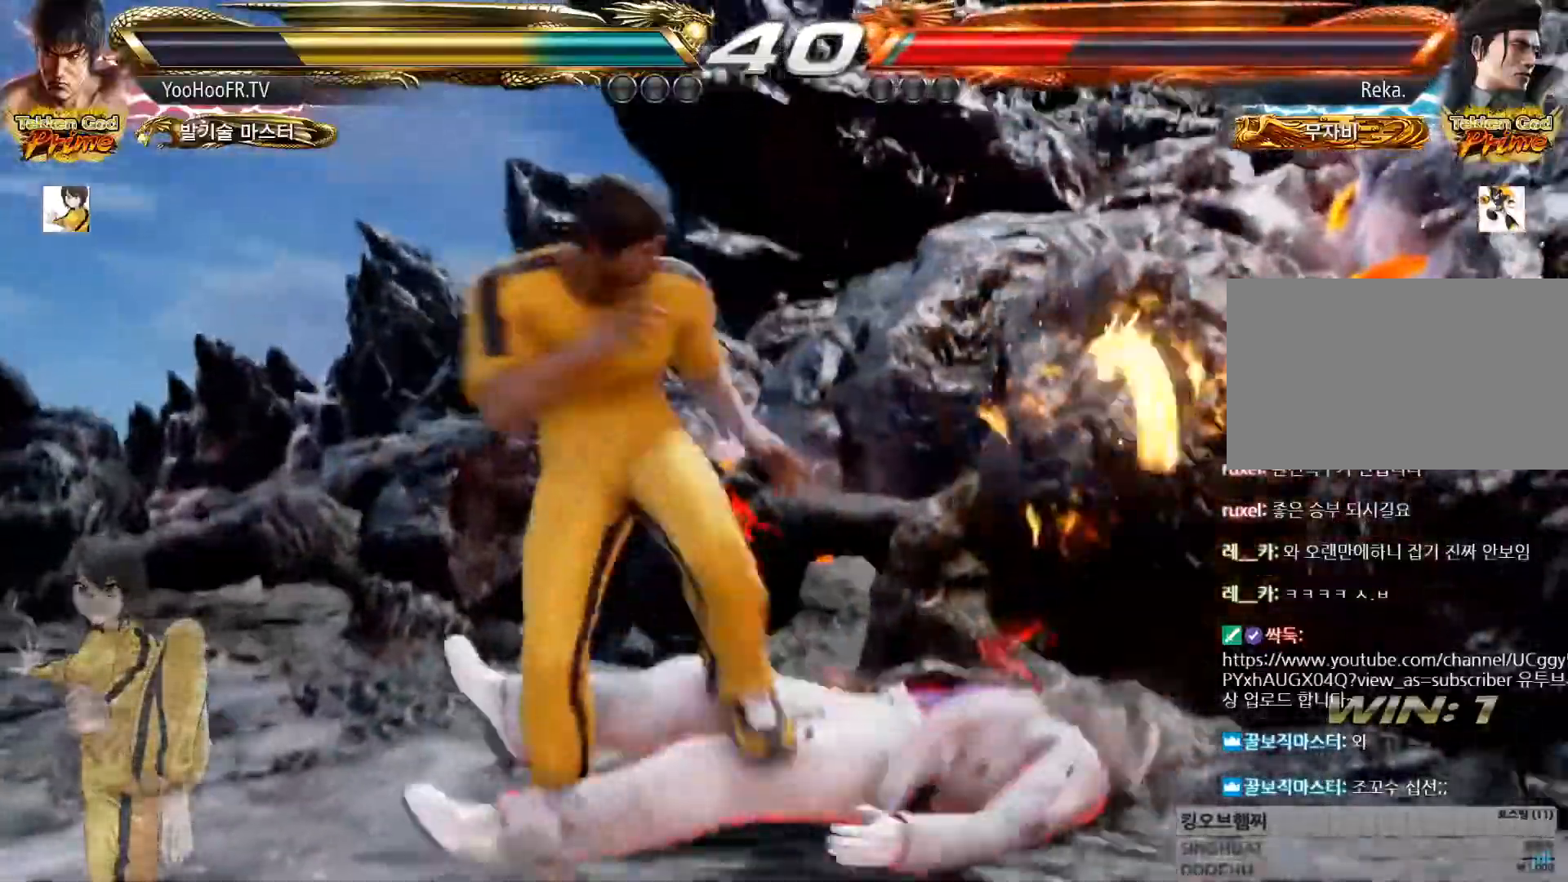
{"buttons": [], "left_stick": "center"}
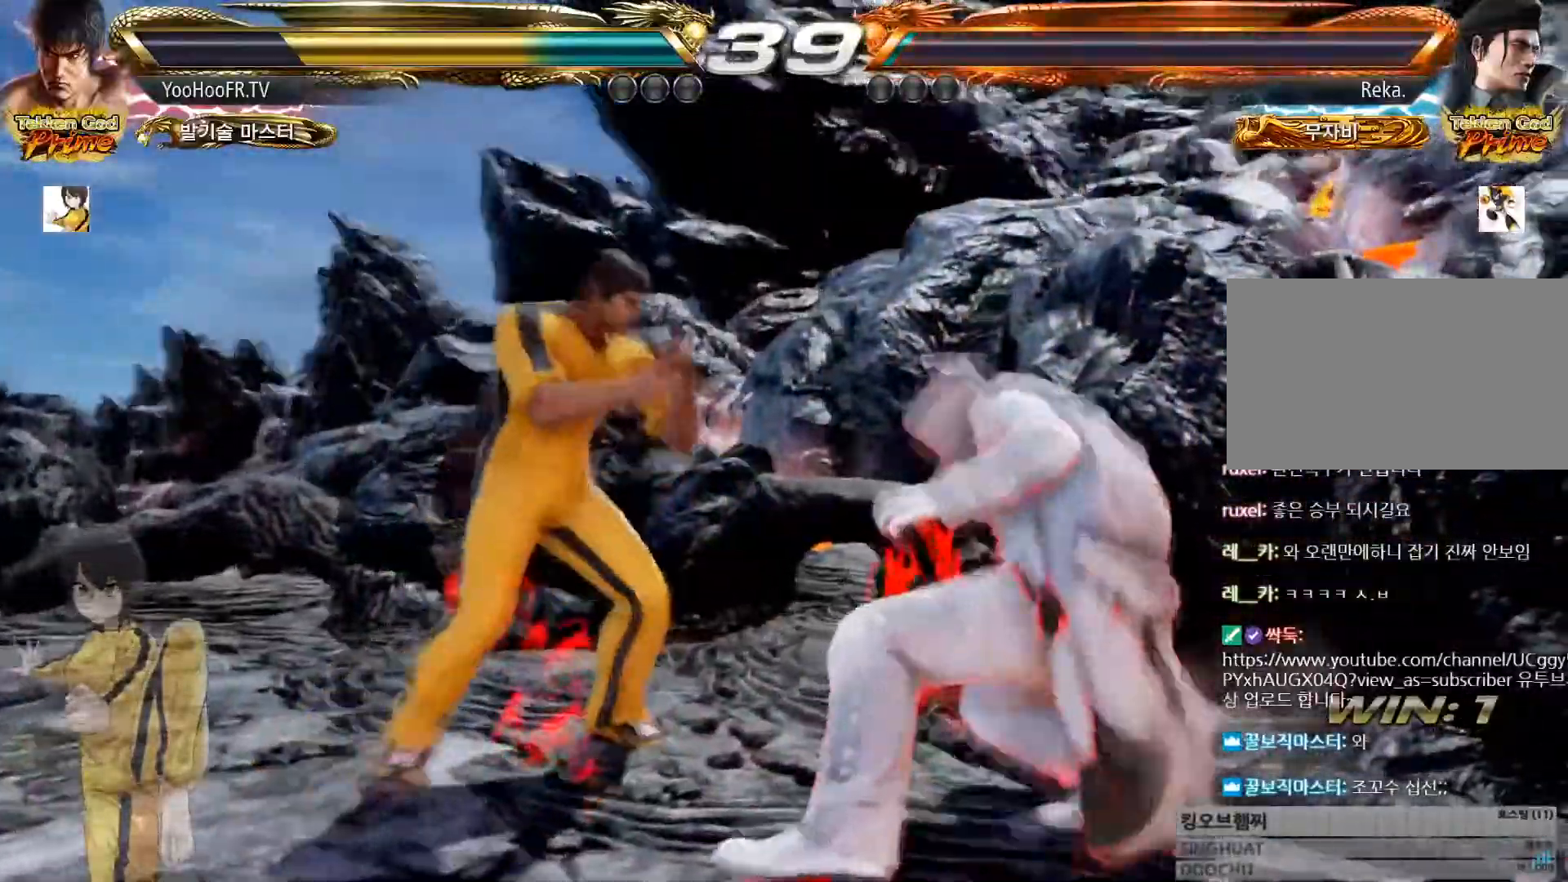
{"buttons": [], "left_stick": "down"}
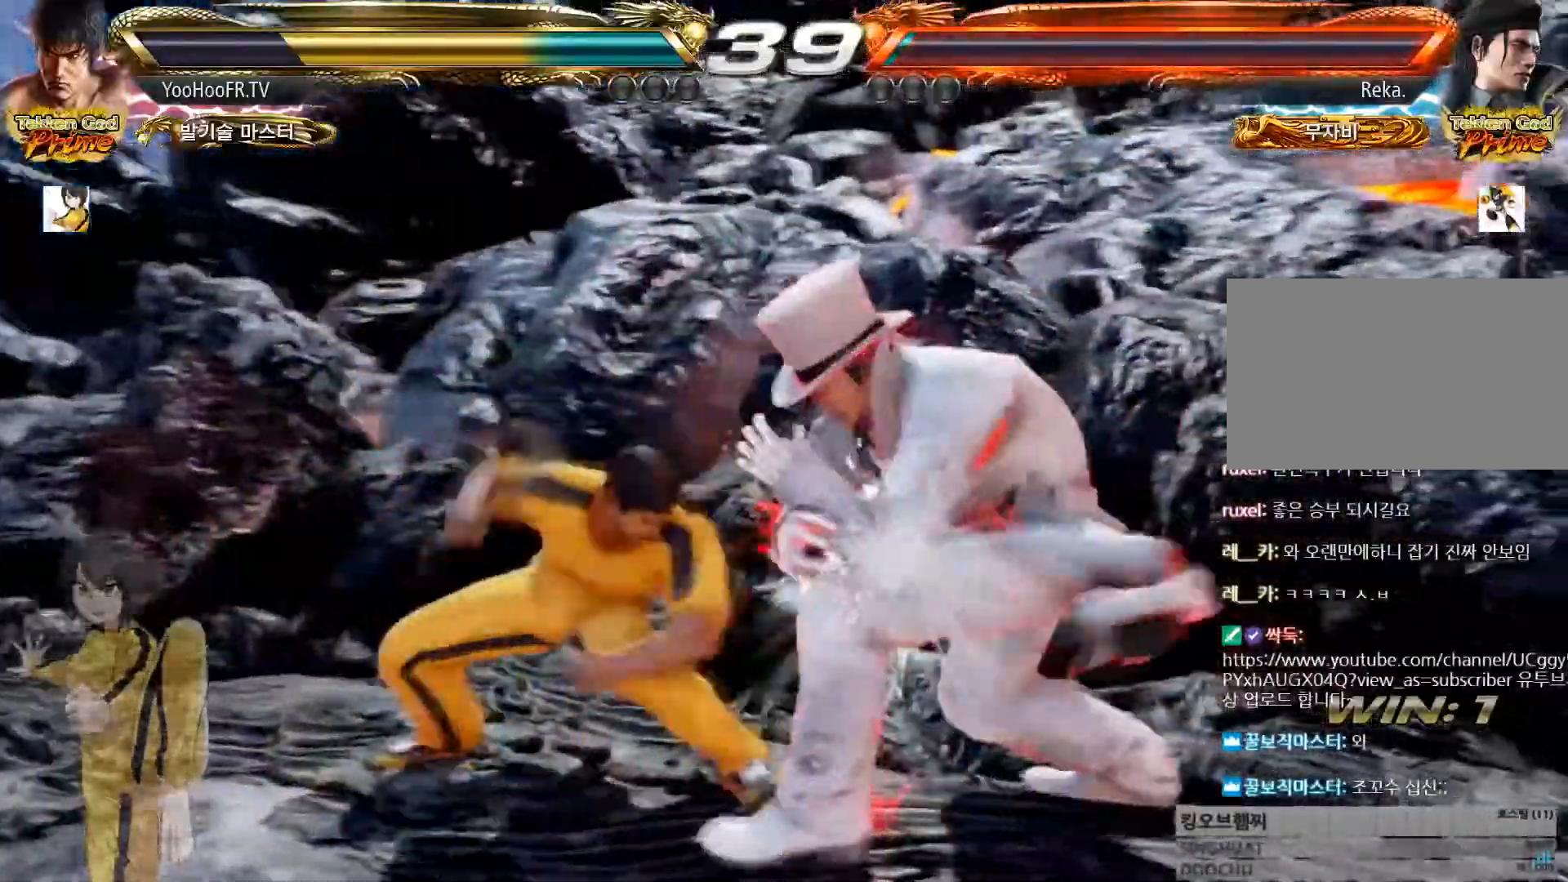
{"buttons": ["CROSS"], "left_stick": "center", "button_events": [[16, "CROSS", "down"], [83, "CROSS", "up"], [133, "CROSS", "down"], [233, "CROSS", "up"], [283, "CROSS", "down"]]}
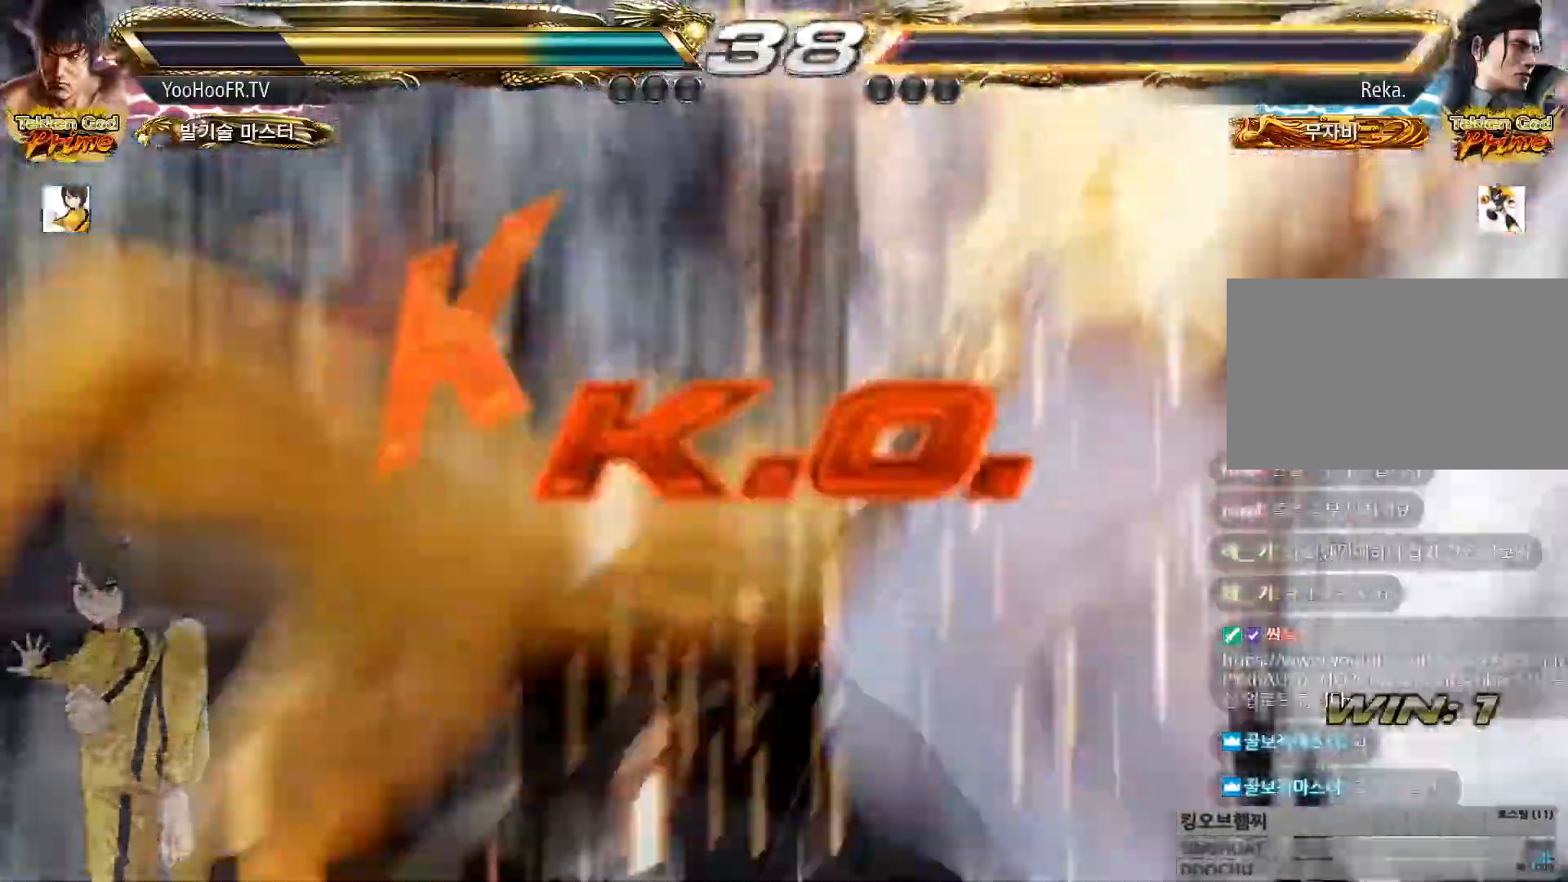
{"buttons": ["CROSS"], "left_stick": "left"}
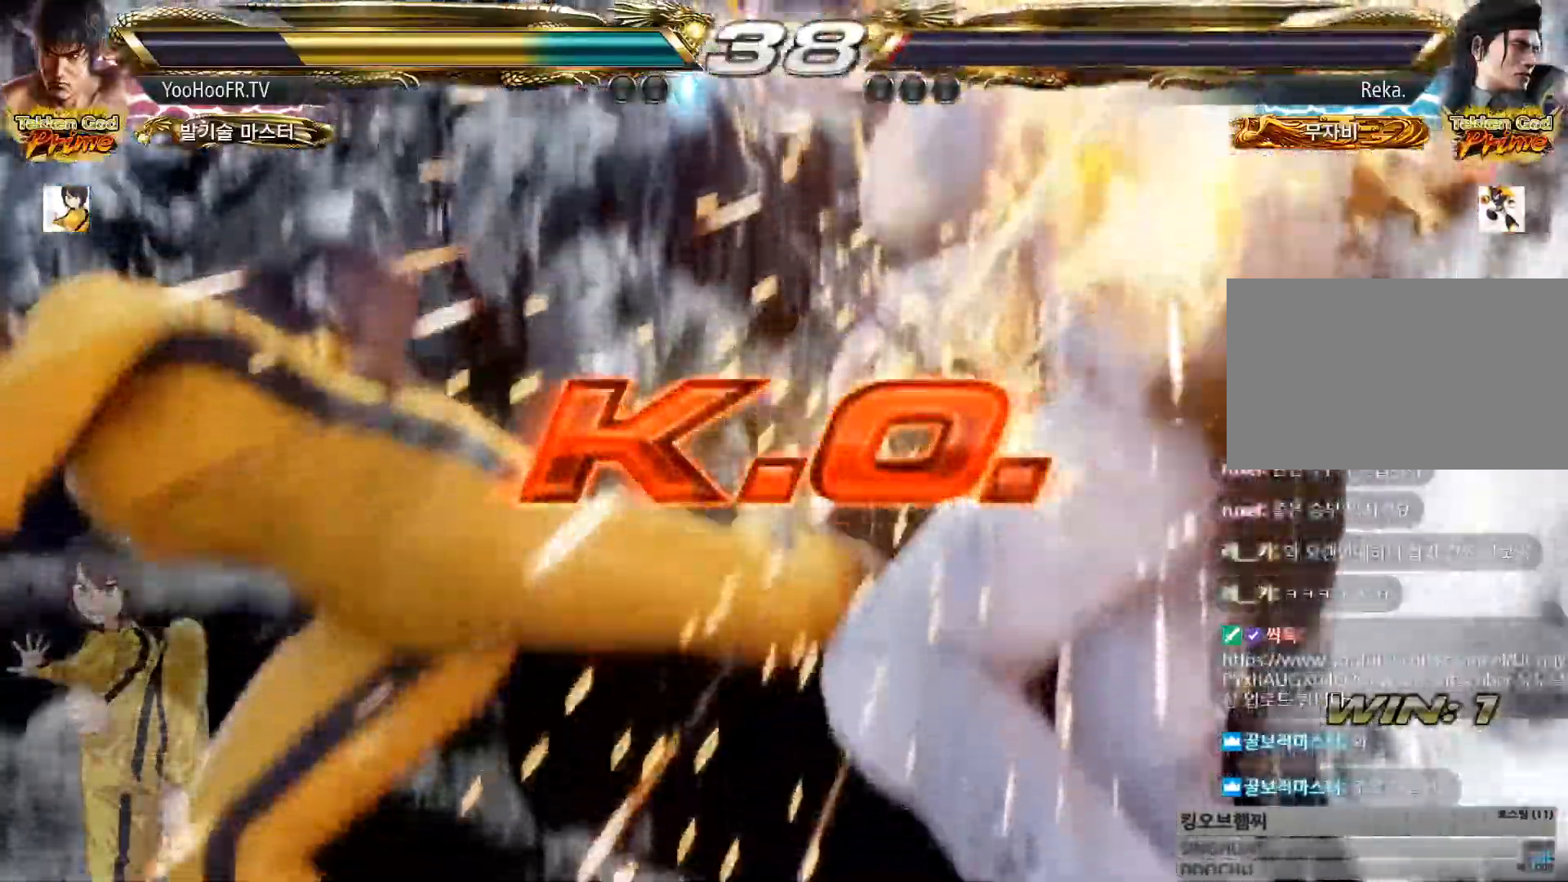
{"buttons": [], "left_stick": "center", "button_events": [[317, "CROSS", "up"]]}
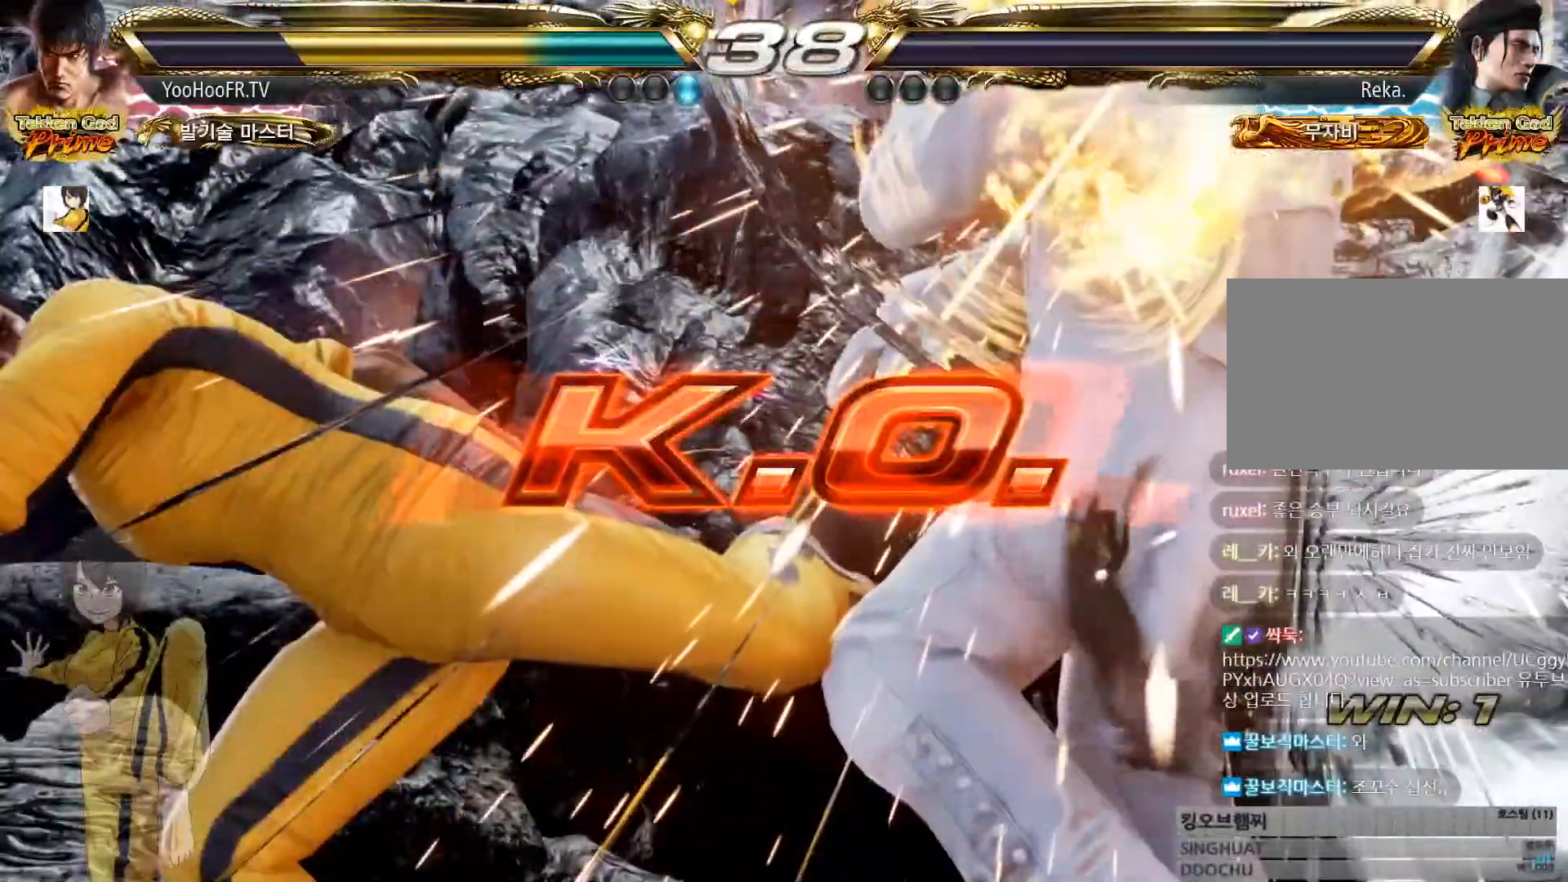
{"buttons": [], "left_stick": "center", "button_events": []}
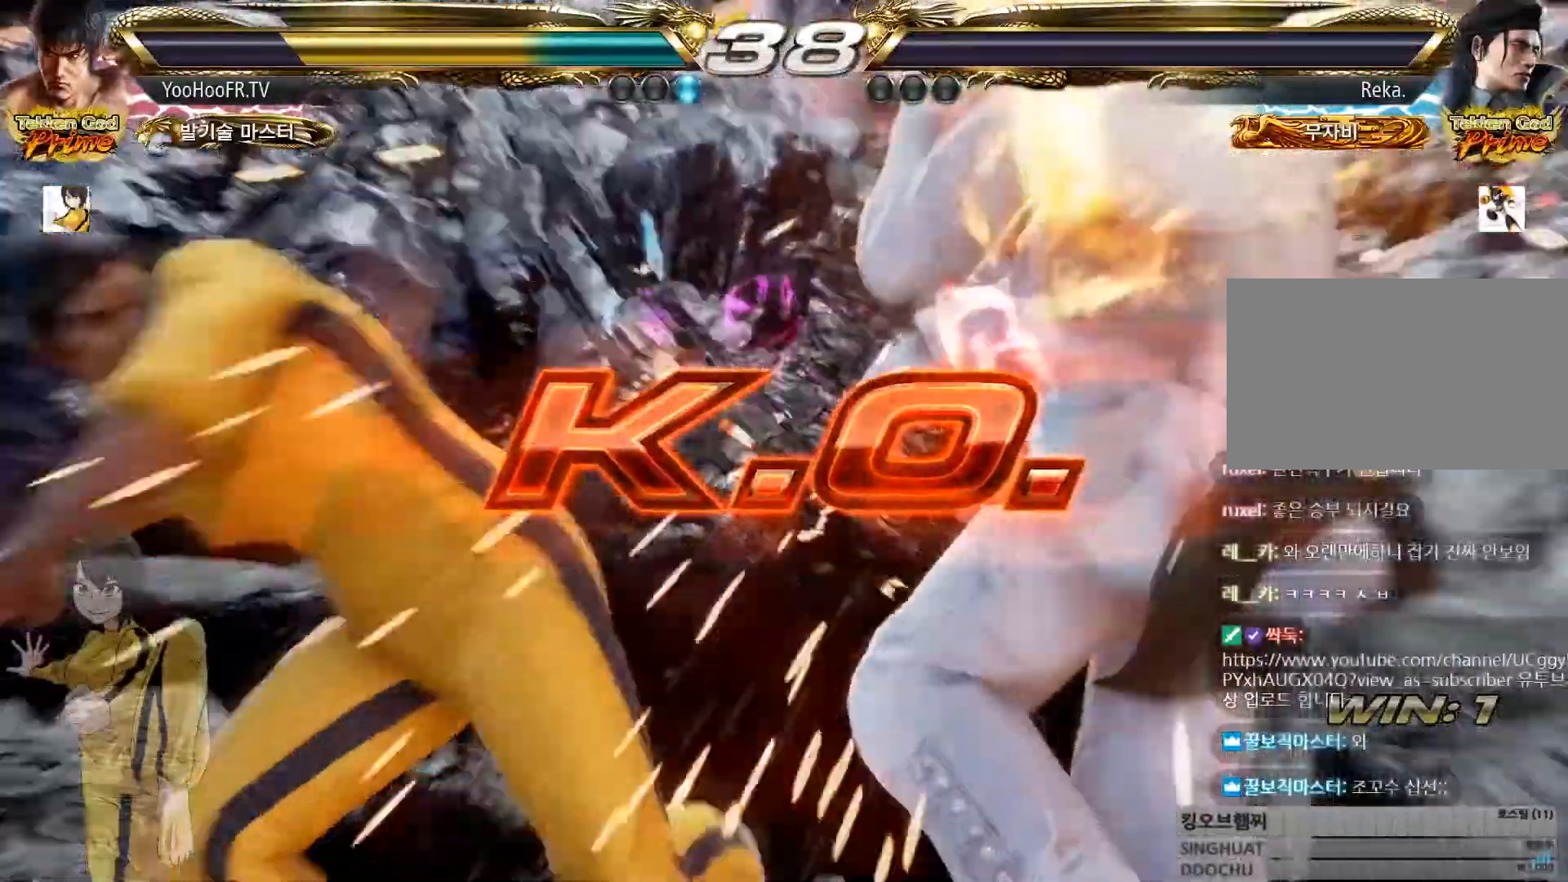
{"buttons": [], "left_stick": "left", "button_events": []}
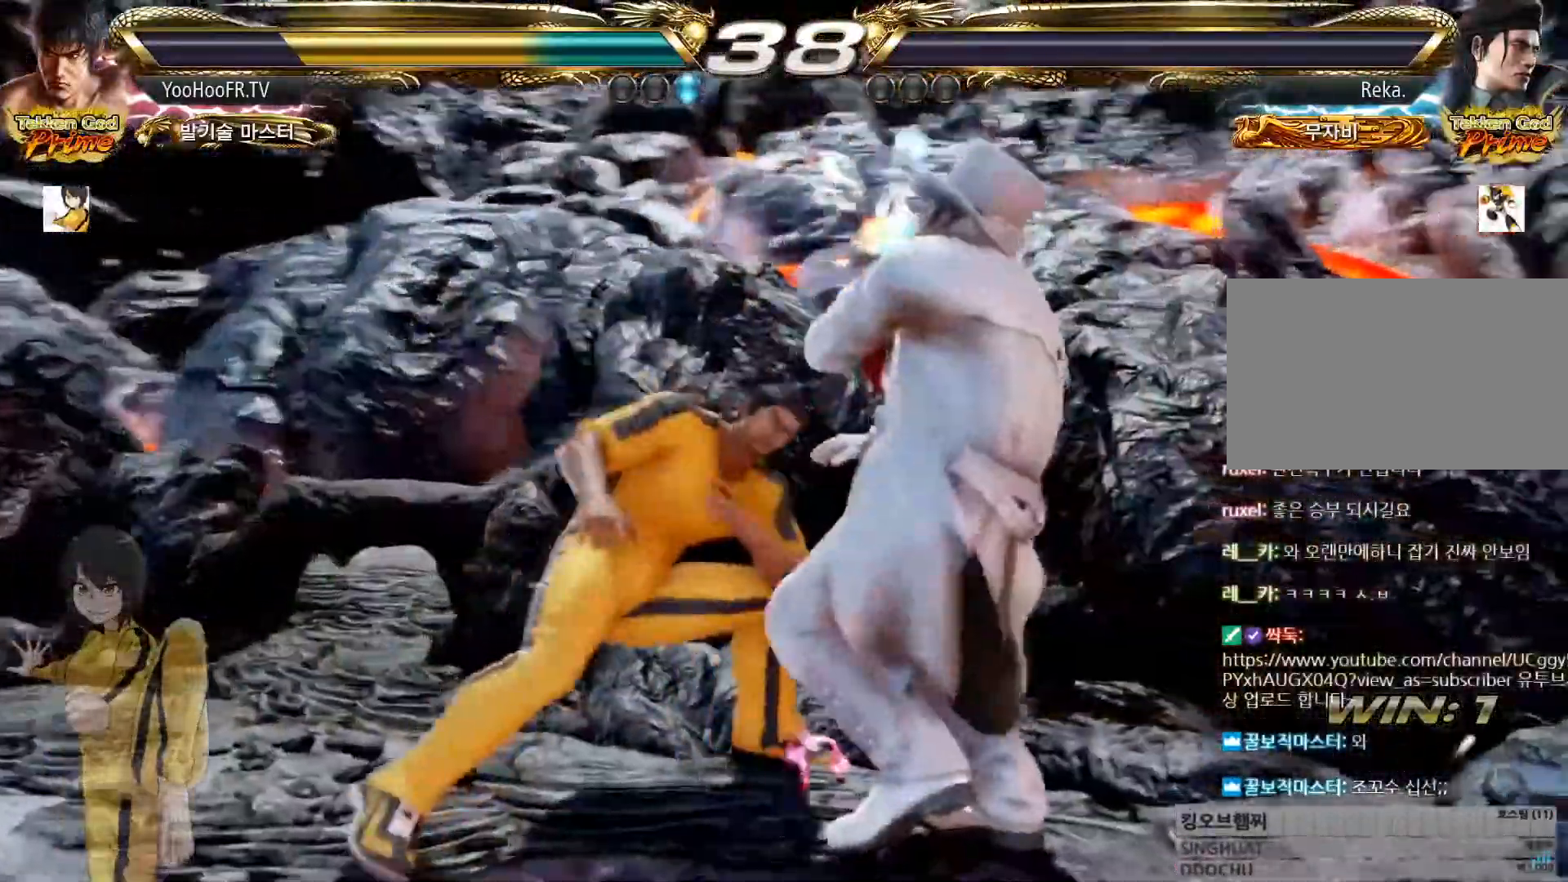
{"buttons": [], "left_stick": "center", "button_events": [[17, "TRIANGLE", "down"], [117, "TRIANGLE", "up"], [217, "CROSS", "down"], [334, "CROSS", "up"]]}
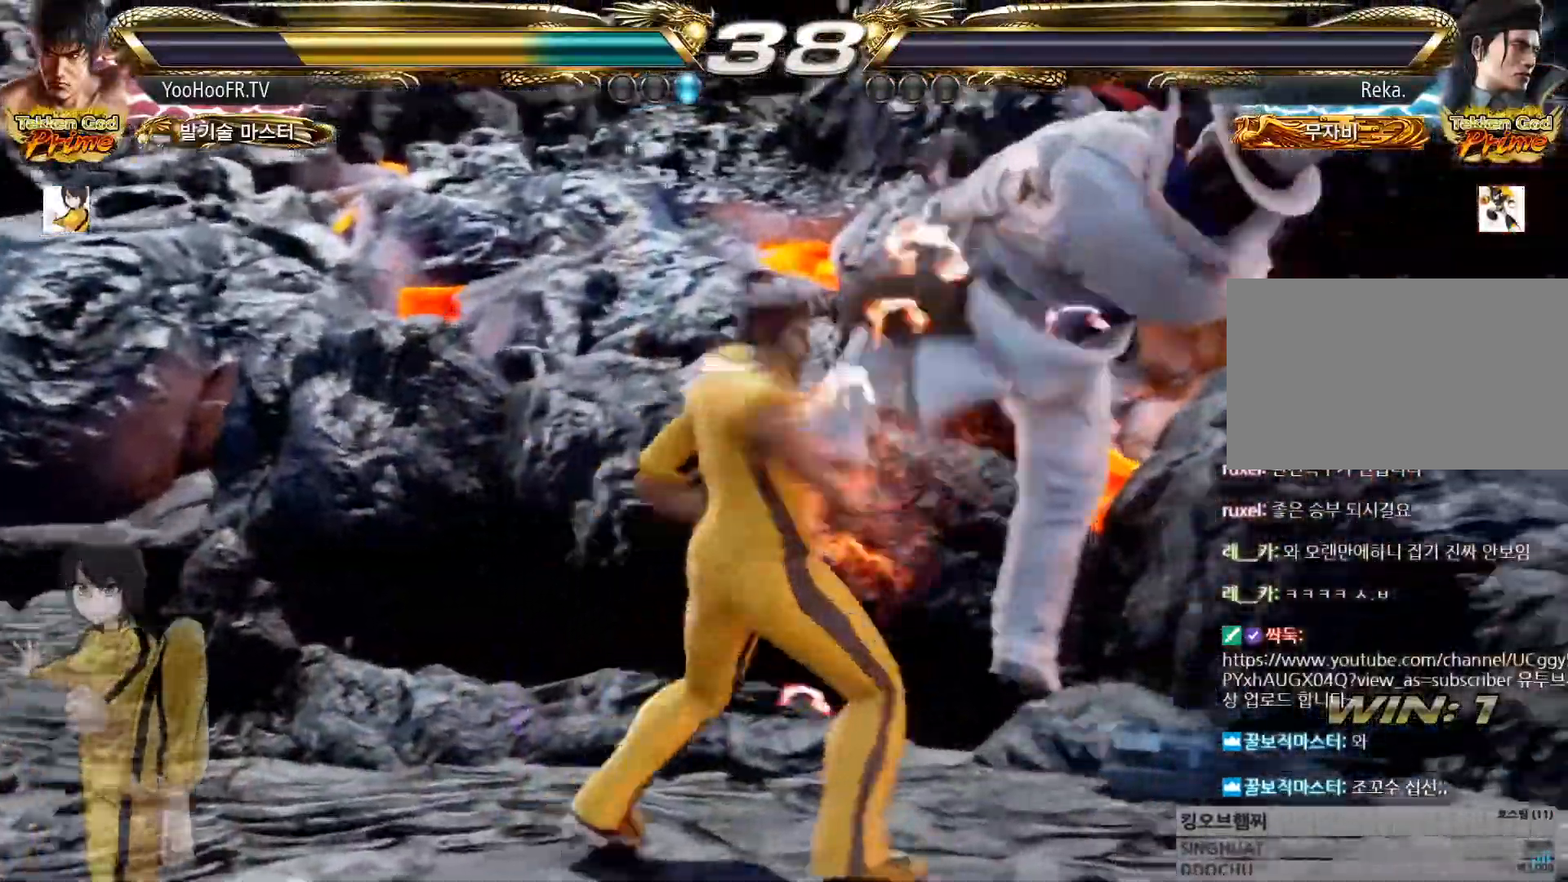
{"buttons": [], "left_stick": "left", "button_events": [[100, "CIRCLE", "down"], [200, "CIRCLE", "up"]]}
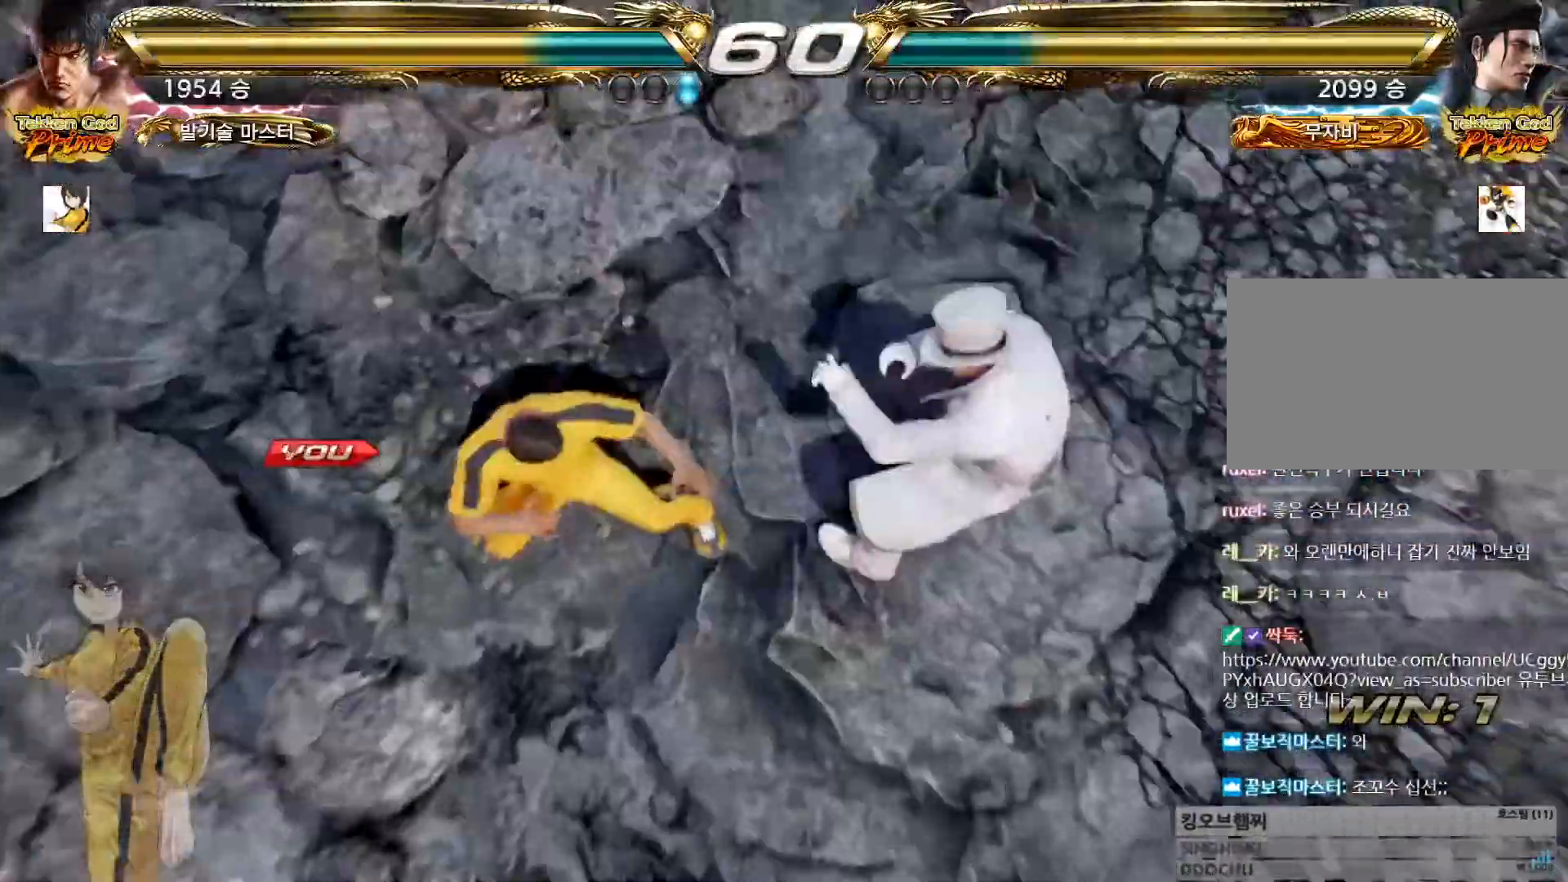
{"buttons": [], "left_stick": "center", "button_events": []}
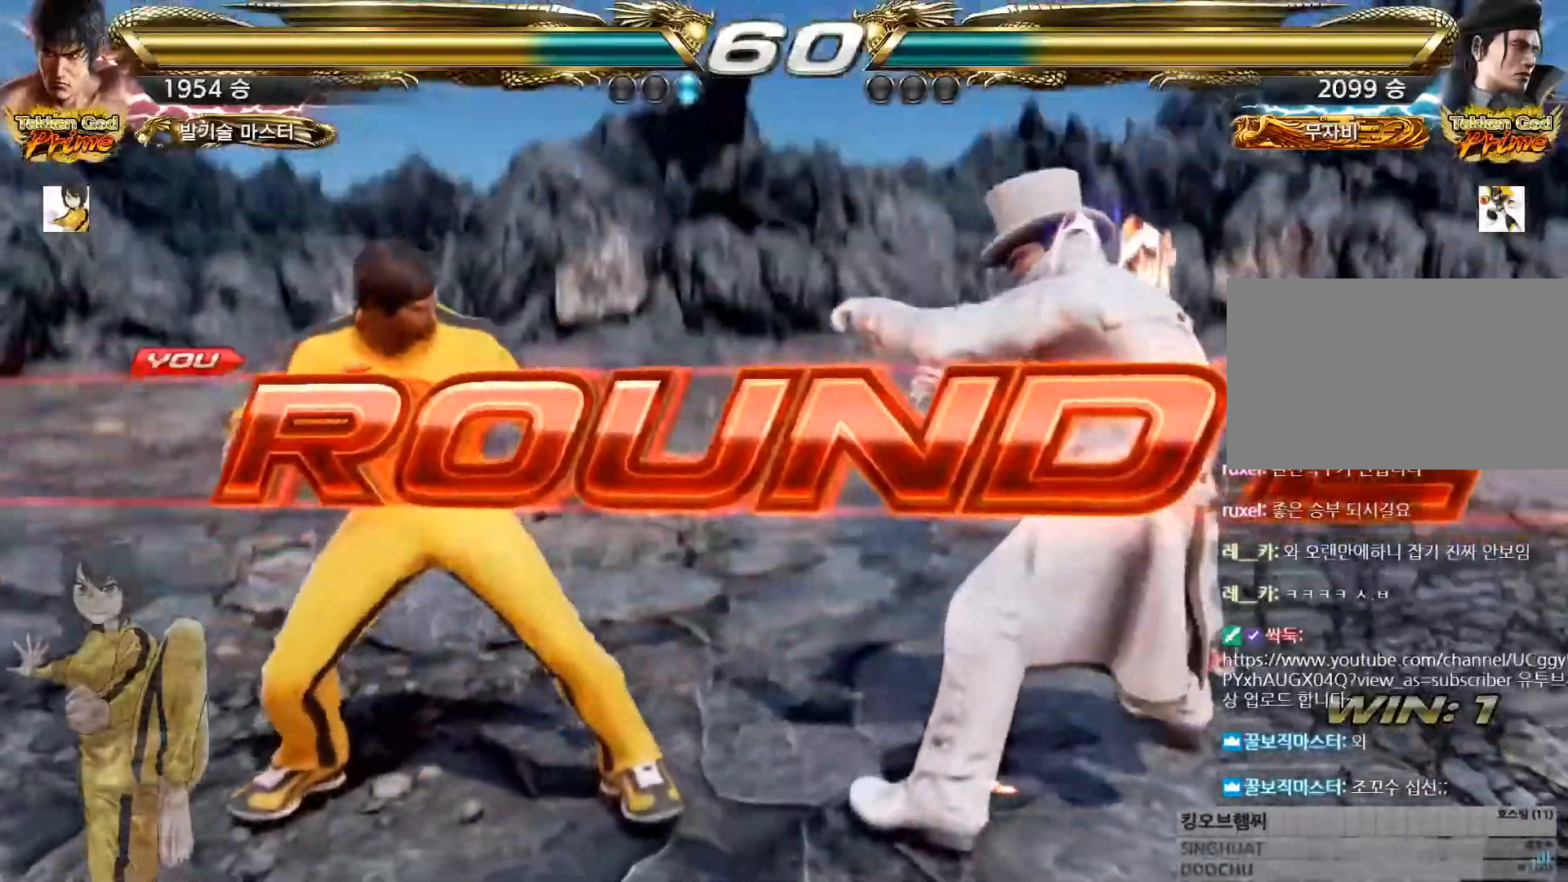
{"buttons": [], "left_stick": "center", "button_events": []}
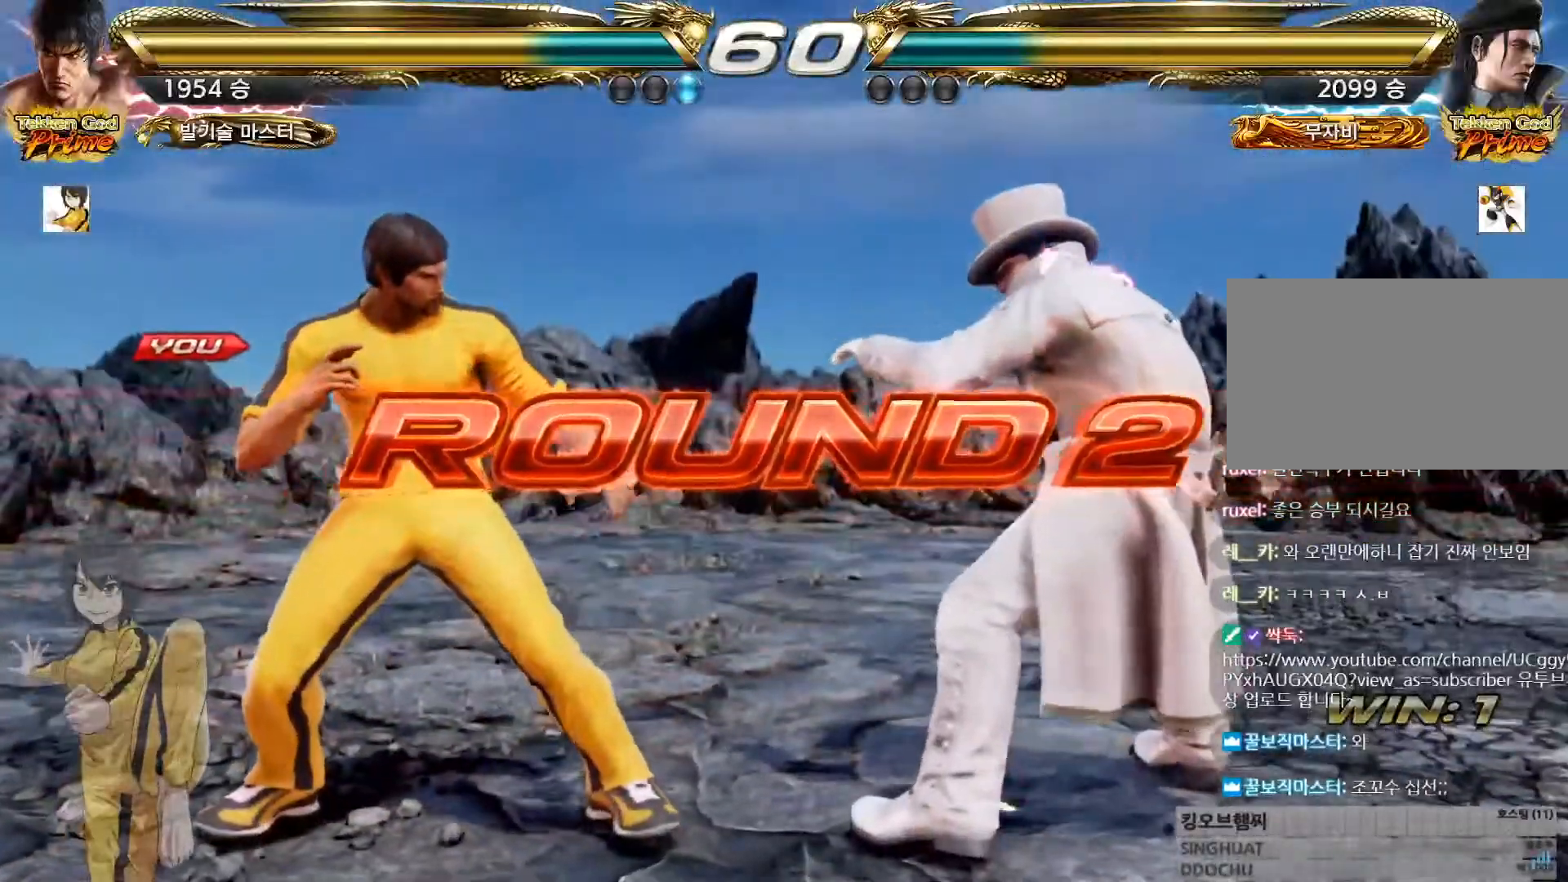
{"buttons": [], "left_stick": "center", "button_events": []}
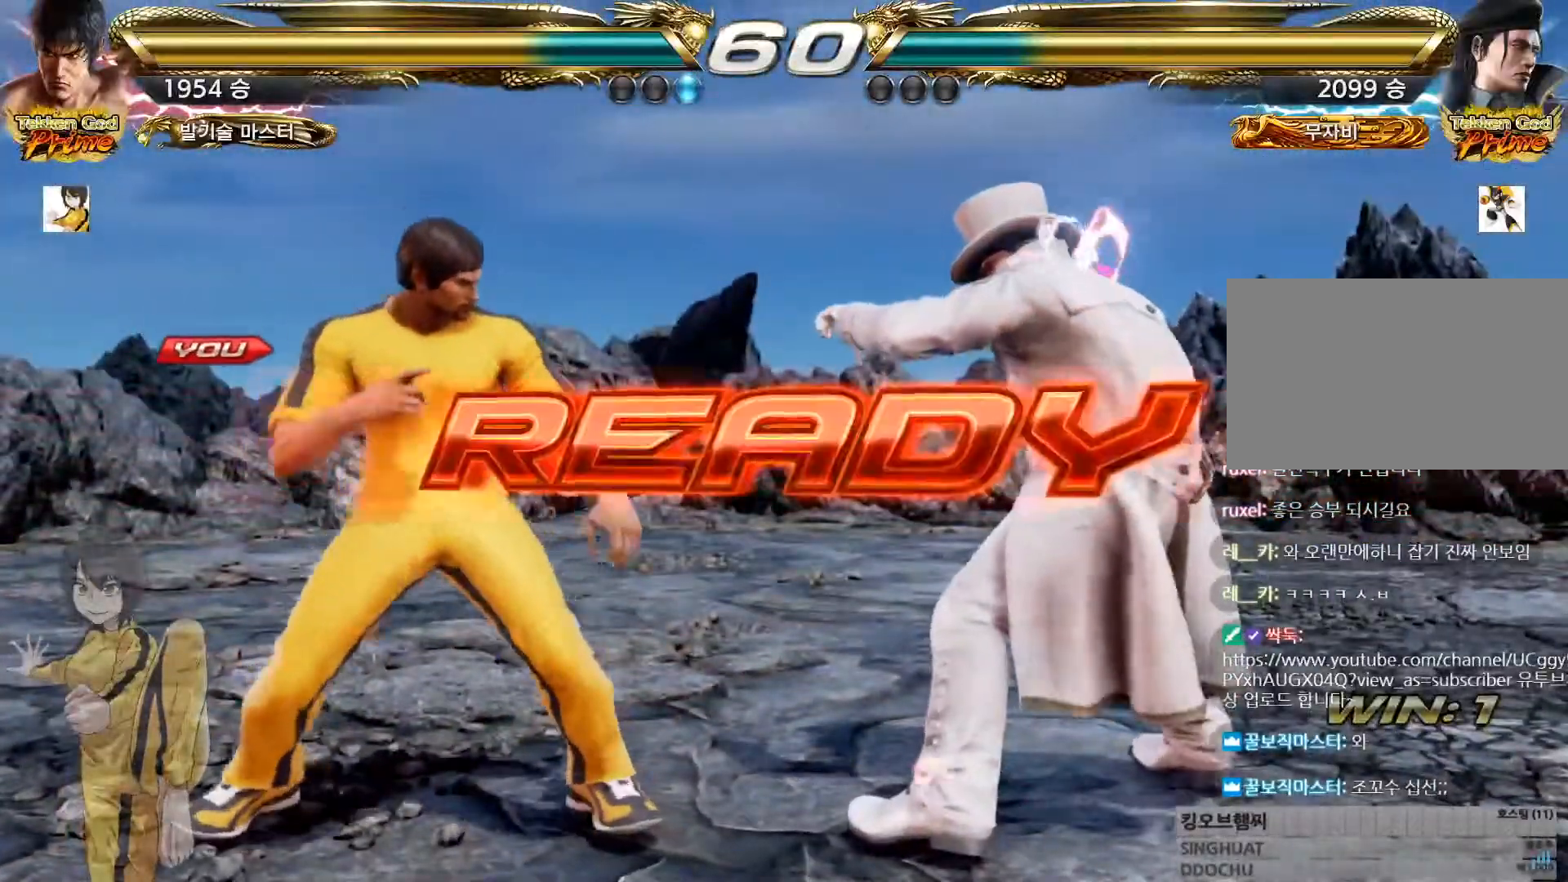
{"buttons": [], "left_stick": "center", "button_events": [[100, "CROSS", "down"], [100, "SQUARE", "down"], [150, "CROSS", "up"], [167, "SQUARE", "up"], [267, "SQUARE", "down"], [284, "CROSS", "down"], [284, "TRIANGLE", "down"], [317, "CROSS", "up"], [317, "SQUARE", "up"], [317, "TRIANGLE", "up"], [467, "CROSS", "down"], [467, "SQUARE", "down"], [467, "TRIANGLE", "down"], [484, "CROSS", "up"], [484, "SQUARE", "up"], [484, "TRIANGLE", "up"]]}